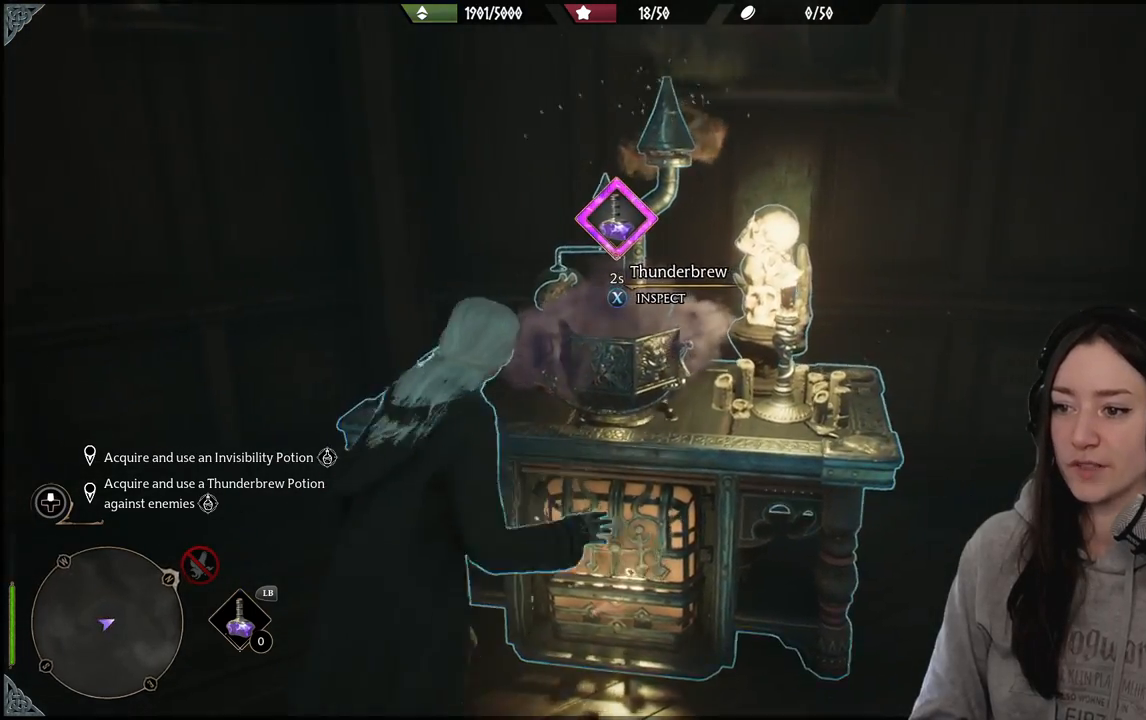
Gameplay with a controller (Xbox layout); each line is a JSON object with the inputs held at the frame after it. "events" lists button and stick changes between this image and that frame as [ms after this image, input, new state], when the widget could be followed in between.
{"buttons": [], "left_stick": "center", "right_stick": "center", "events": [[167, "left_stick", "center"], [167, "right_stick", "center"]]}
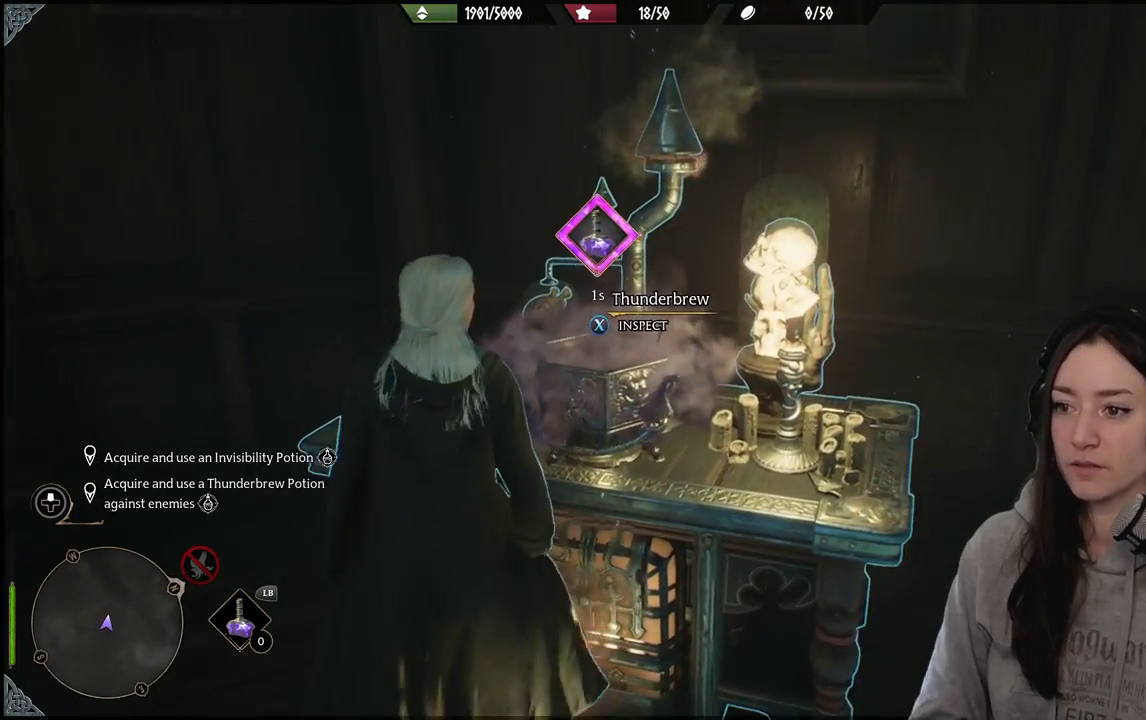
{"buttons": [], "left_stick": "center", "right_stick": "center", "events": [[33, "right_stick", "up-right"], [233, "right_stick", "center"]]}
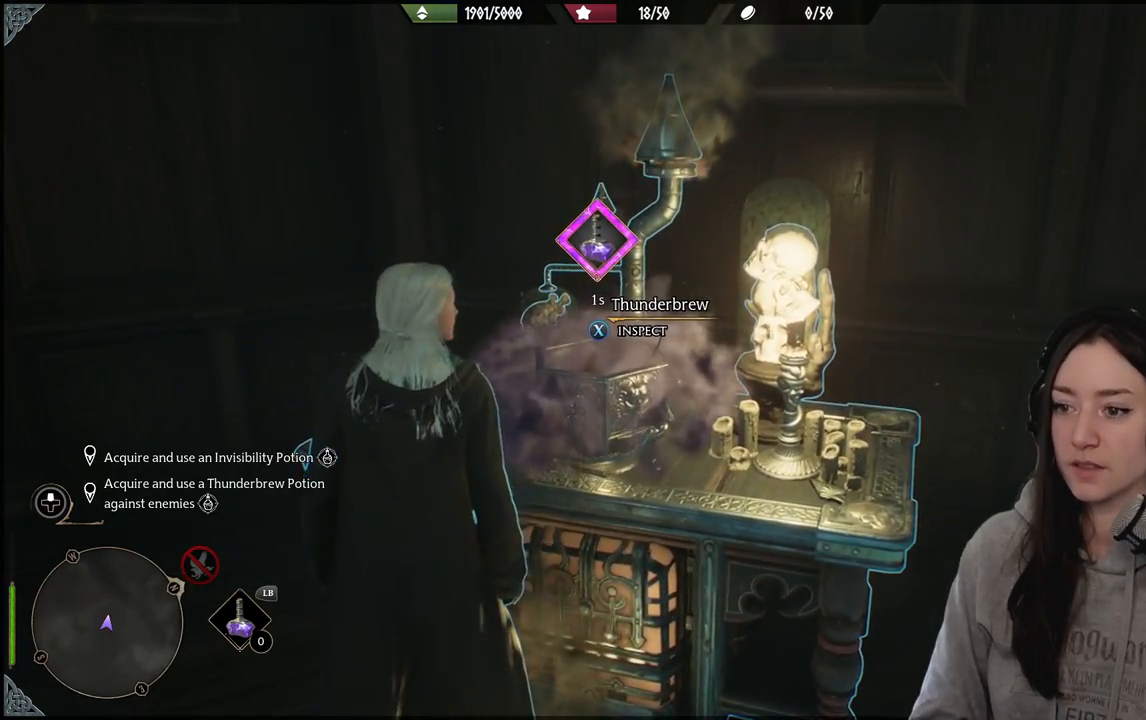
{"buttons": [], "left_stick": "center", "right_stick": "center", "events": [[200, "right_stick", "up-right"], [350, "right_stick", "center"]]}
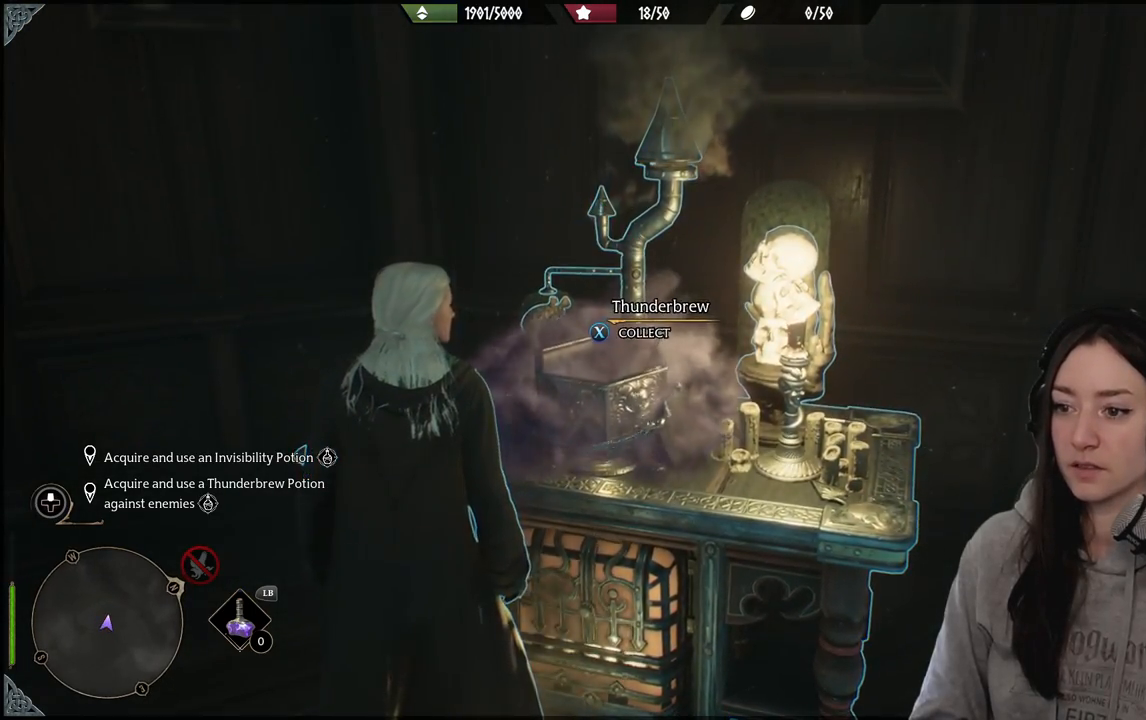
{"buttons": [], "left_stick": "center", "right_stick": "center", "events": []}
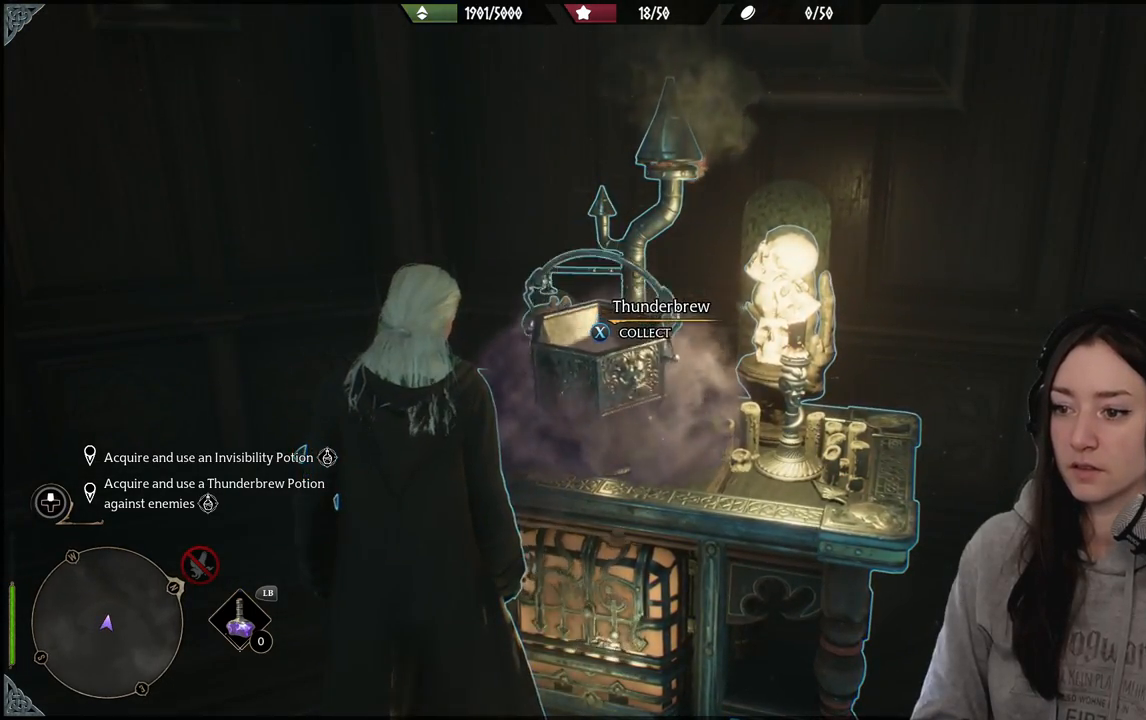
{"buttons": [], "left_stick": "center", "right_stick": "center", "events": [[267, "X", "down"], [383, "X", "up"]]}
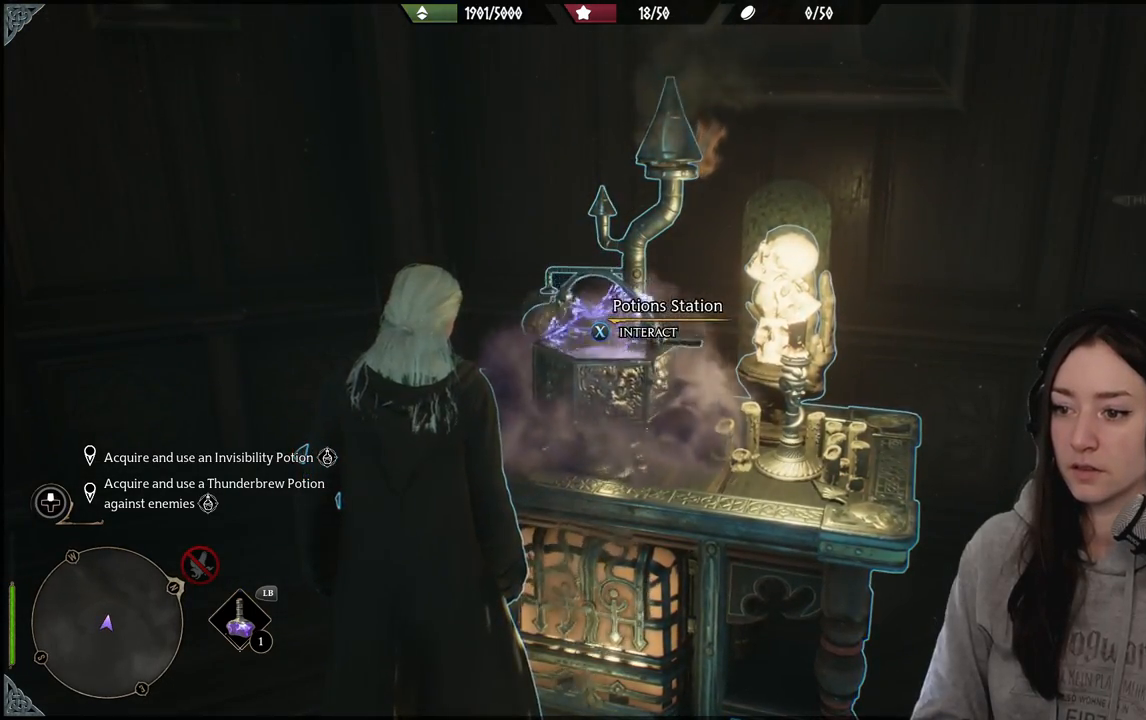
{"buttons": [], "left_stick": "center", "right_stick": "center", "events": []}
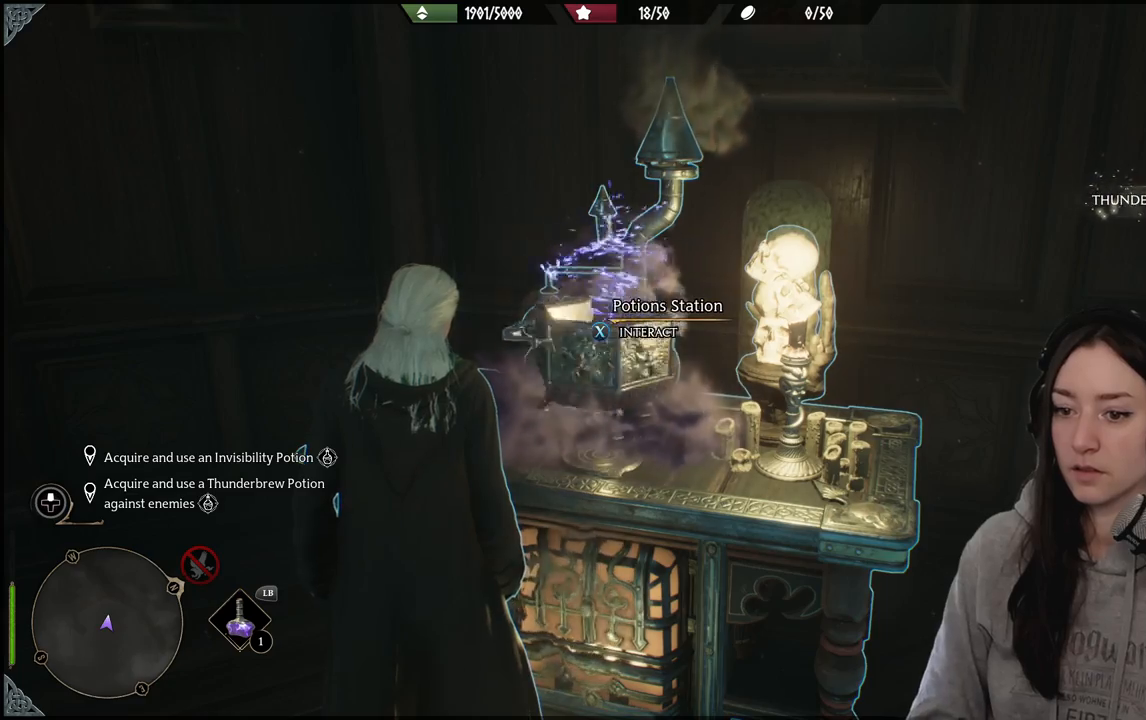
{"buttons": [], "left_stick": "center", "right_stick": "center", "events": []}
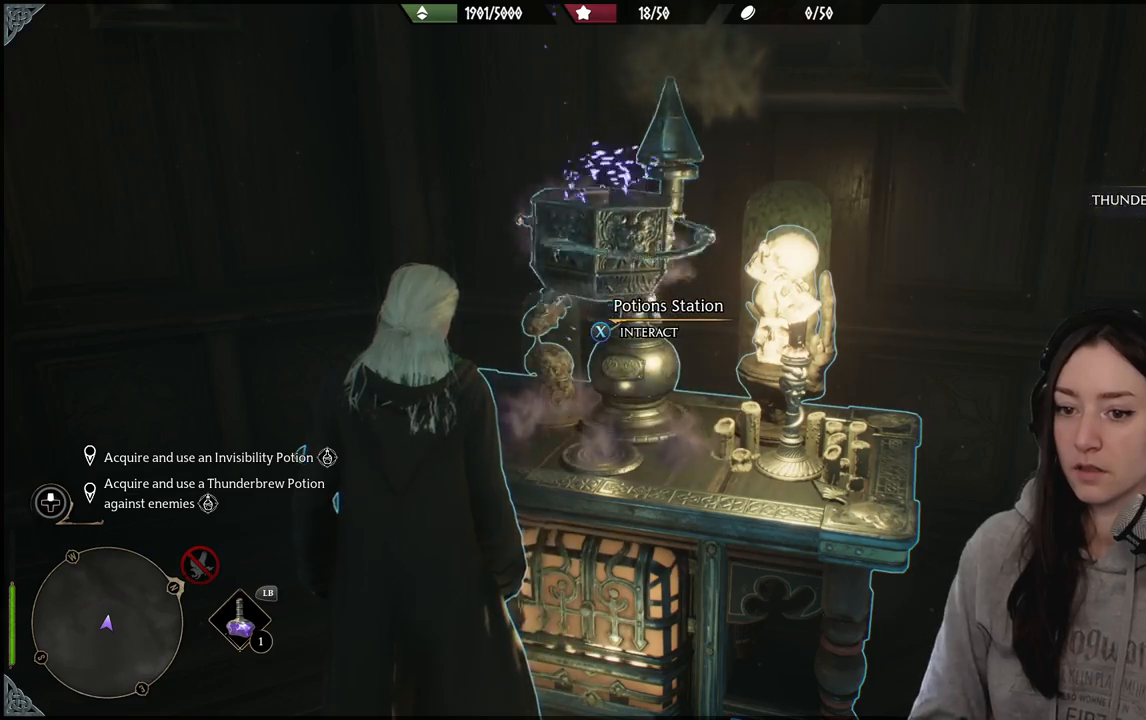
{"buttons": [], "left_stick": "center", "right_stick": "center", "events": []}
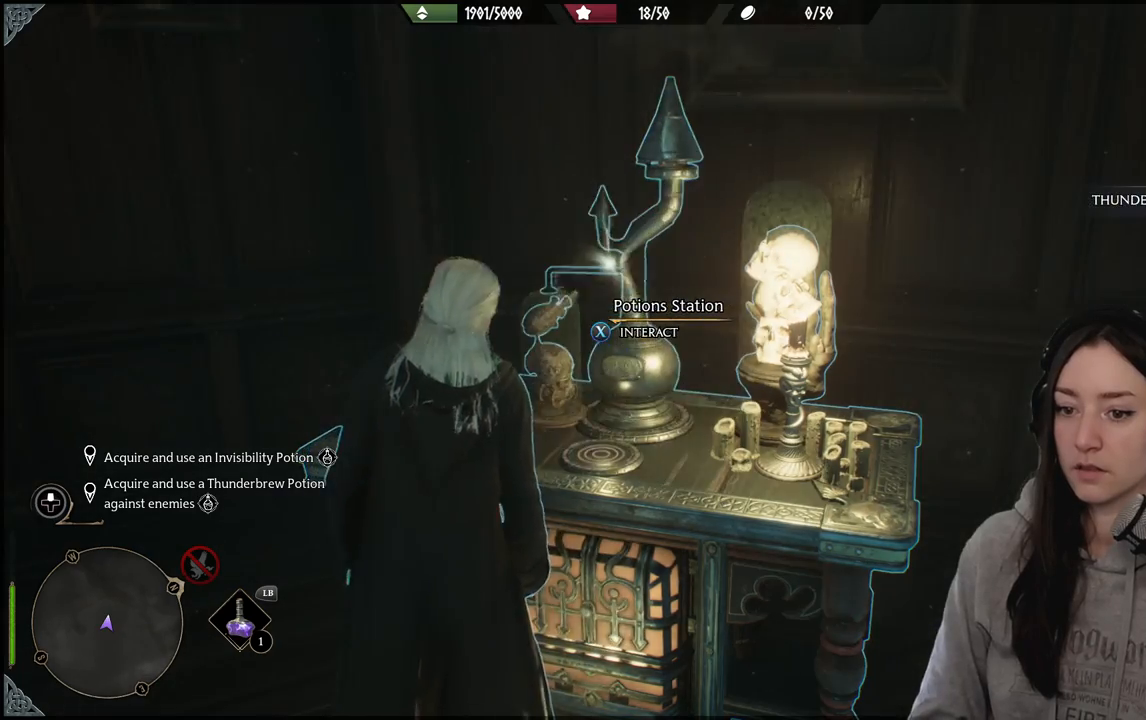
{"buttons": [], "left_stick": "down-left", "right_stick": "left", "events": [[350, "right_stick", "down-left"], [450, "right_stick", "left"], [483, "left_stick", "down-left"]]}
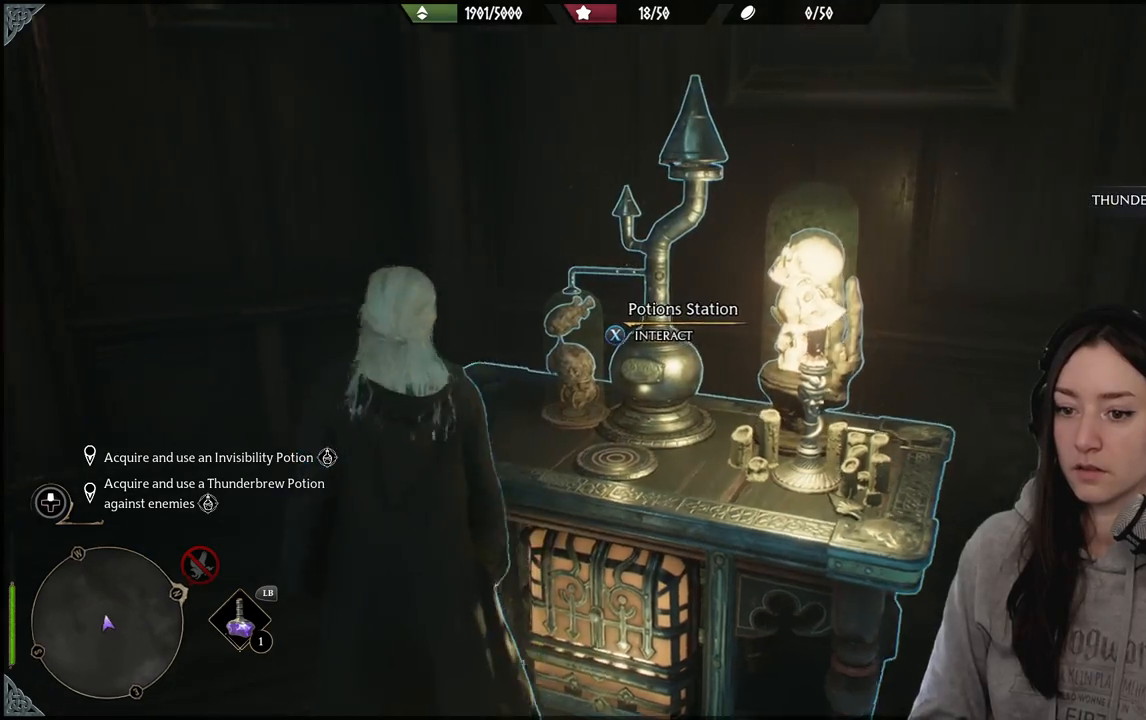
{"buttons": [], "left_stick": "down-left", "right_stick": "left", "events": []}
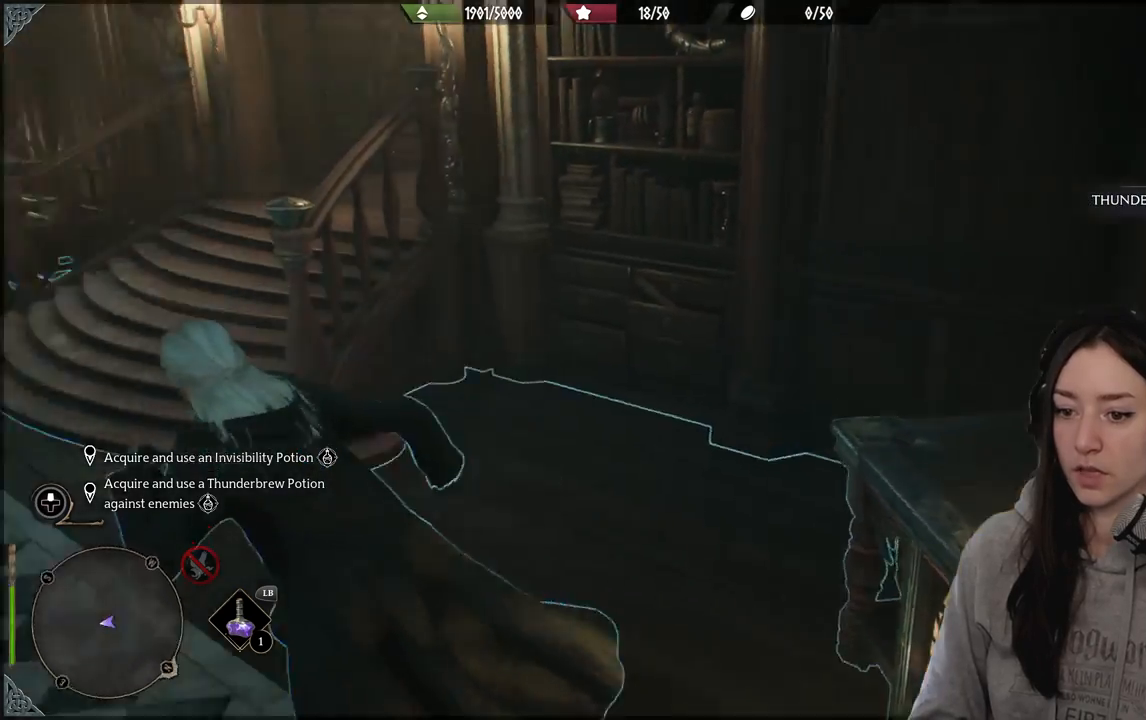
{"buttons": [], "left_stick": "center", "right_stick": "center", "events": [[167, "left_stick", "up-left"], [267, "right_stick", "center"], [317, "left_stick", "center"]]}
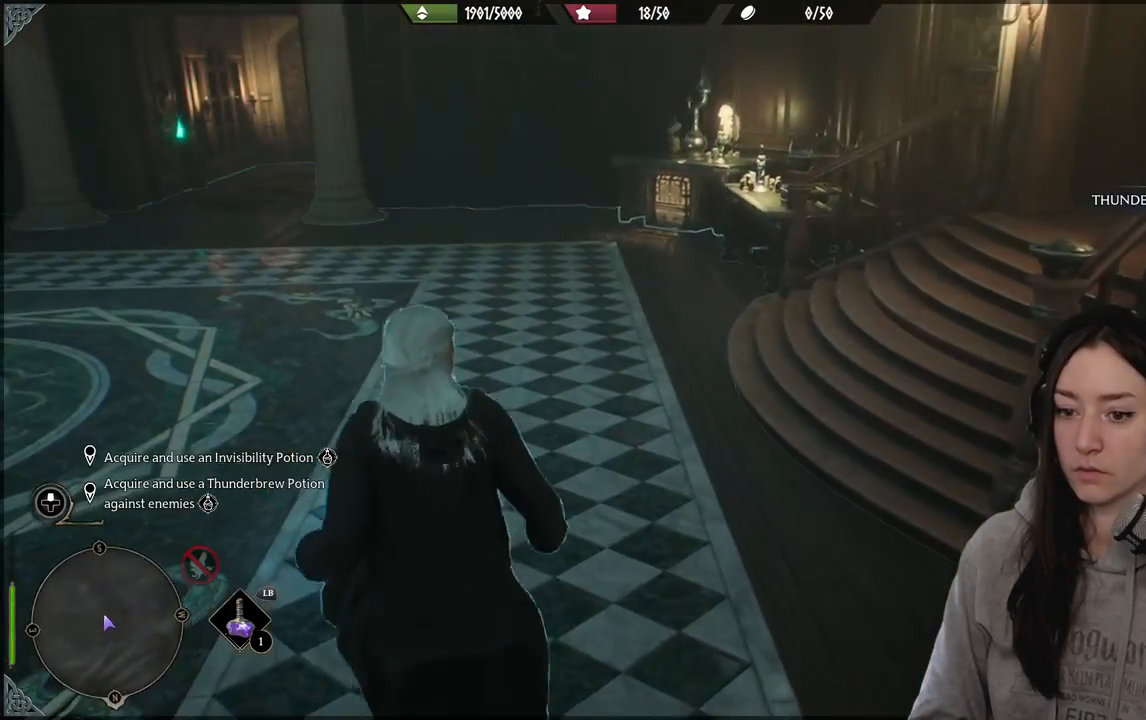
{"buttons": [], "left_stick": "center", "right_stick": "up-left", "events": [[17, "right_stick", "left"], [467, "right_stick", "up-left"]]}
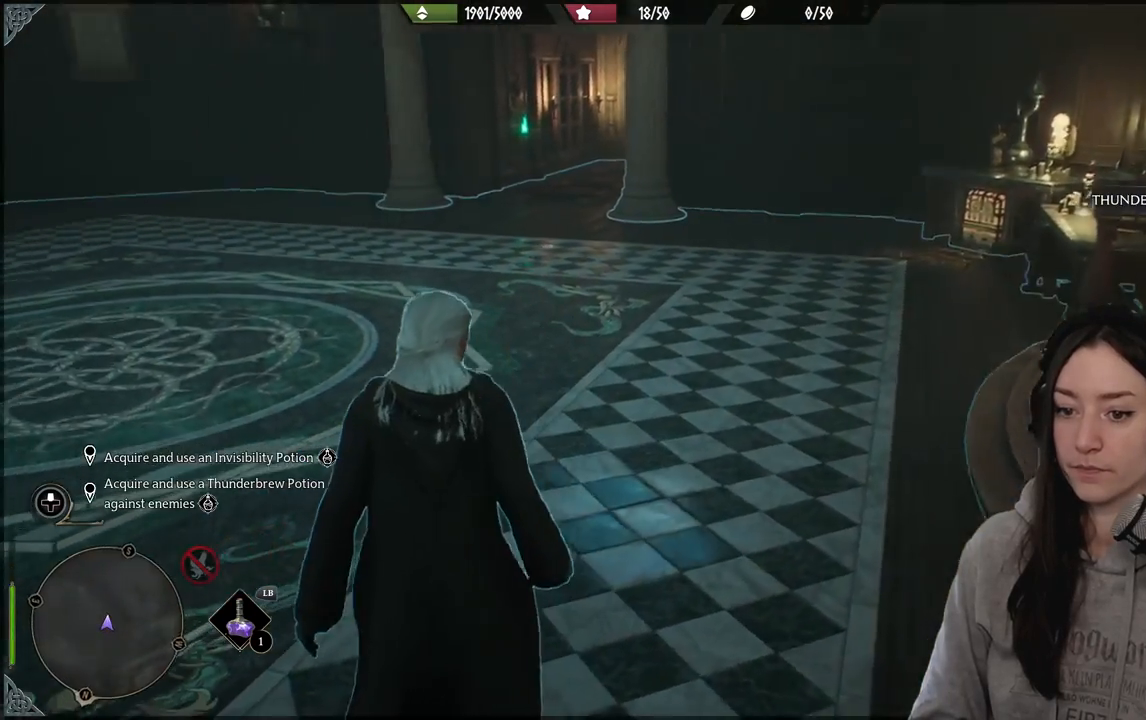
{"buttons": [], "left_stick": "center", "right_stick": "center", "events": [[250, "right_stick", "center"]]}
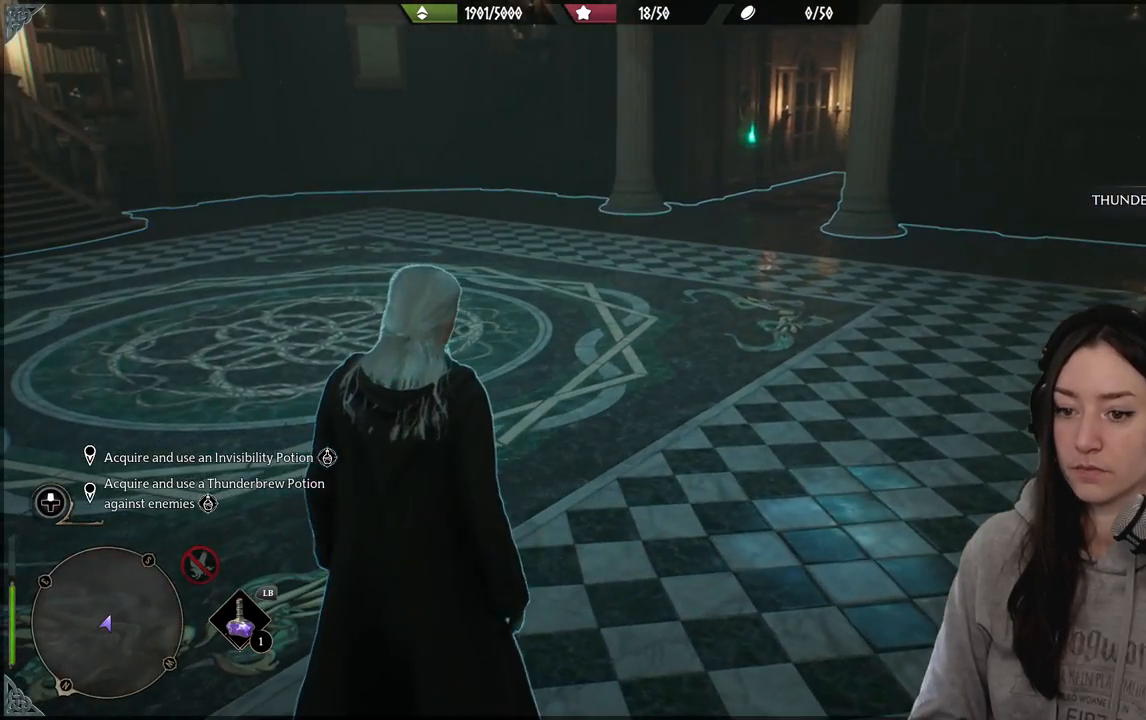
{"buttons": [], "left_stick": "up-left", "right_stick": "left", "events": [[283, "left_stick", "up-left"], [283, "right_stick", "left"]]}
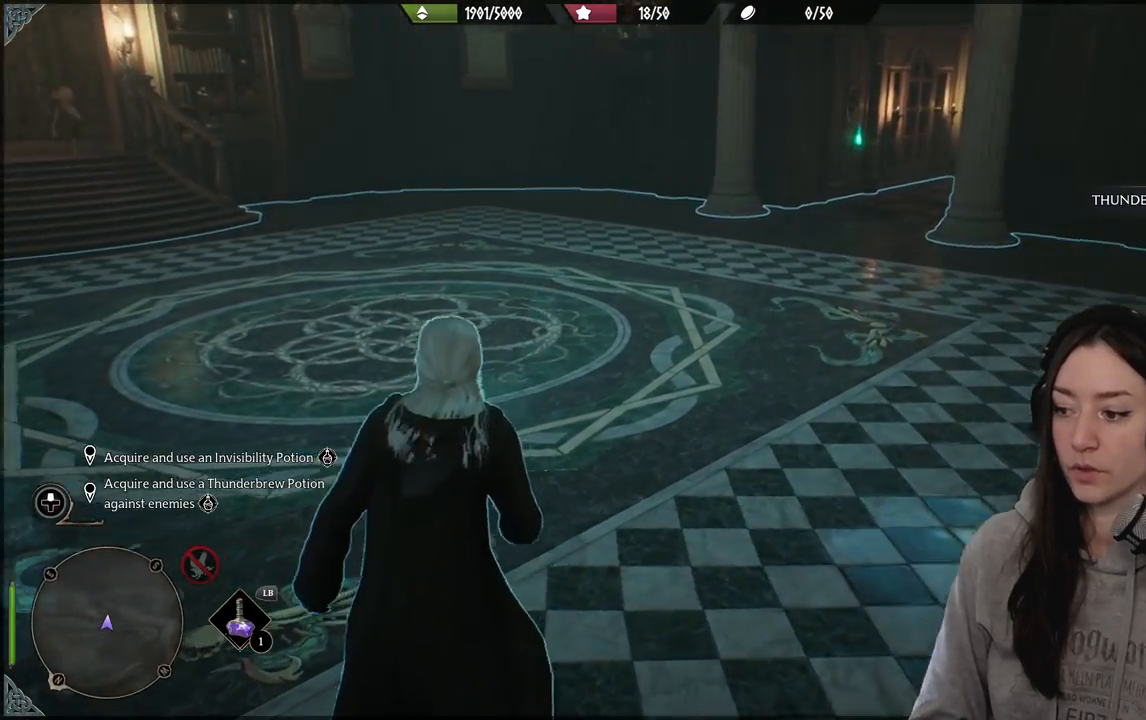
{"buttons": [], "left_stick": "center", "right_stick": "center", "events": [[300, "right_stick", "center"], [500, "left_stick", "center"]]}
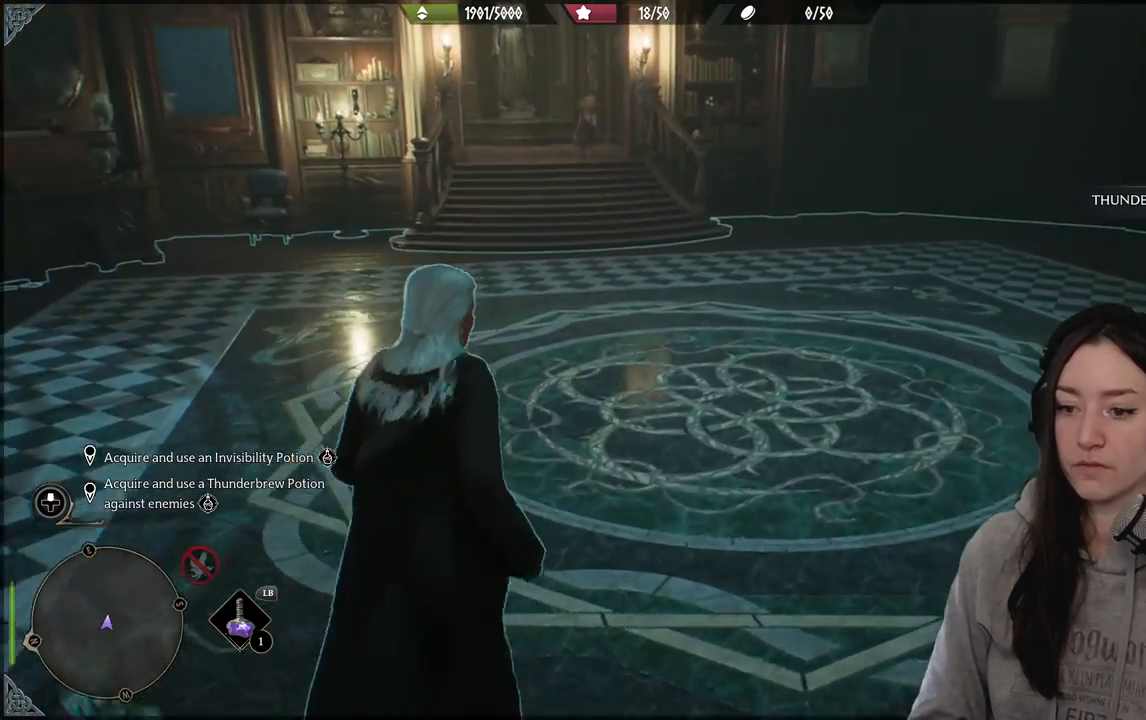
{"buttons": ["L1"], "left_stick": "center", "right_stick": "center", "events": [[100, "L1", "down"]]}
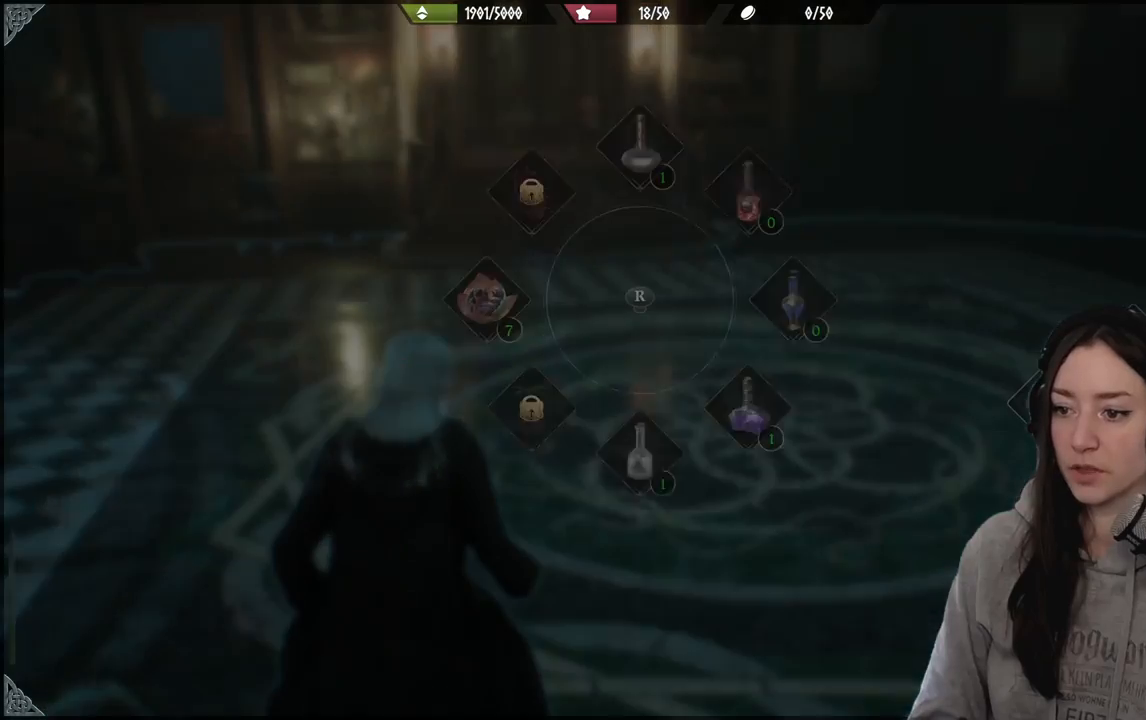
{"buttons": ["L1"], "left_stick": "down", "right_stick": "center", "events": [[317, "left_stick", "down"]]}
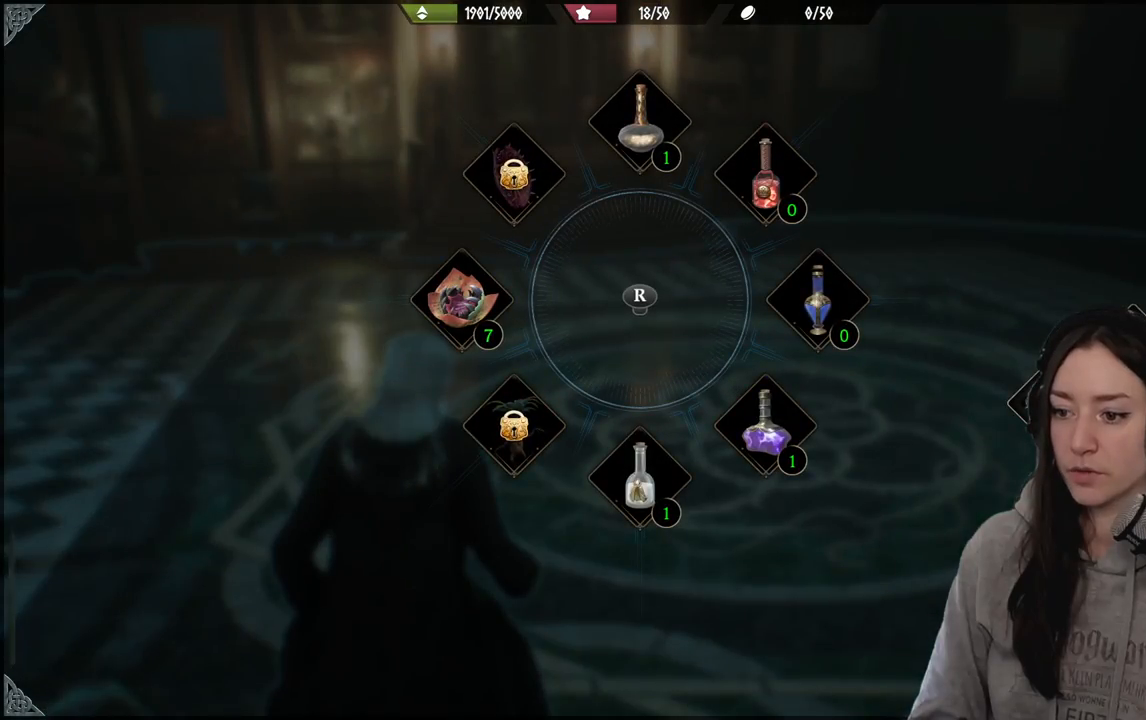
{"buttons": ["L1"], "left_stick": "down", "right_stick": "down", "events": [[300, "right_stick", "down"]]}
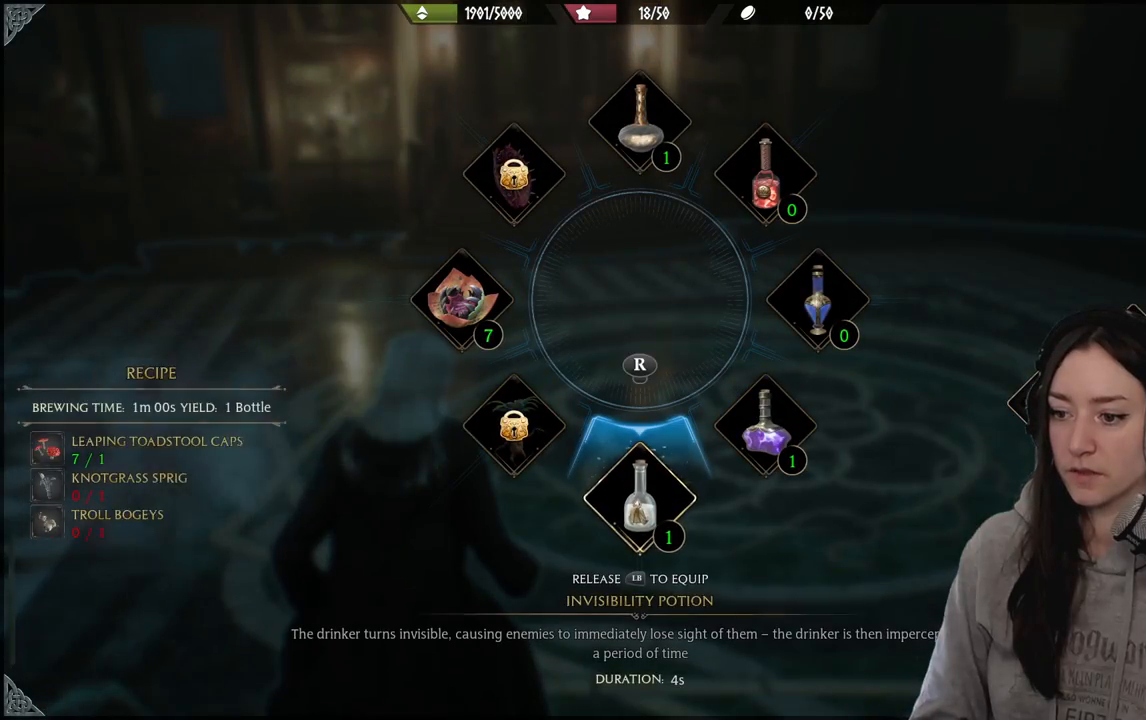
{"buttons": ["L1"], "left_stick": "down", "right_stick": "down", "events": []}
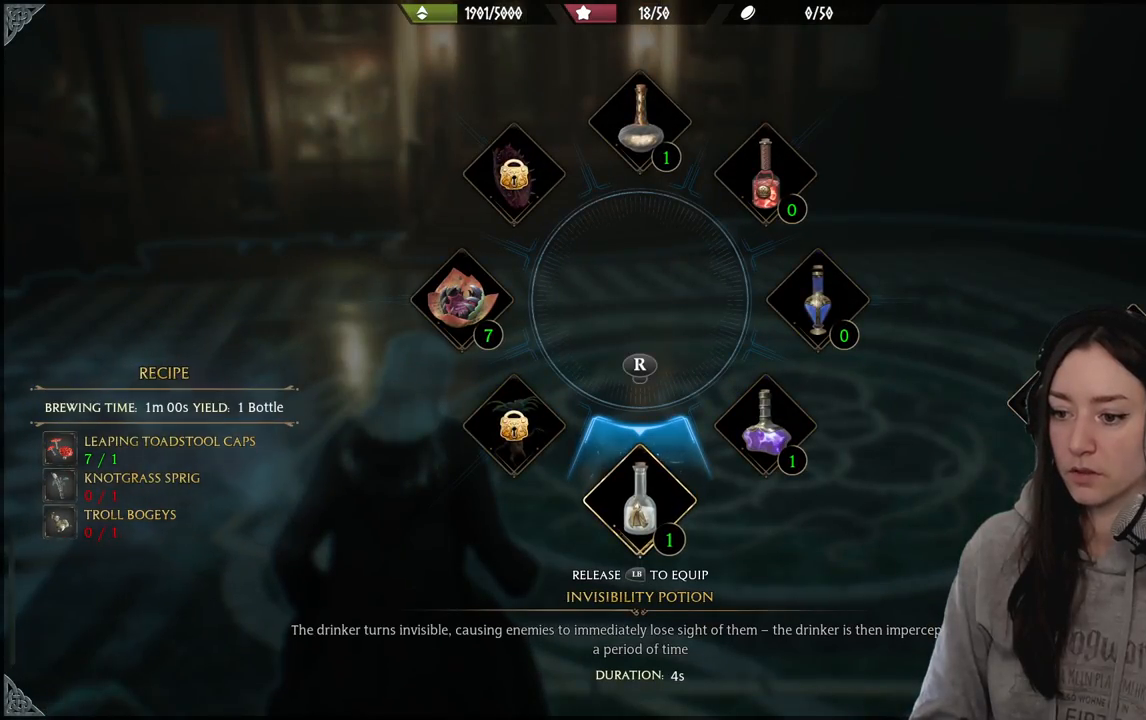
{"buttons": [], "left_stick": "center", "right_stick": "down", "events": [[317, "L1", "up"], [483, "left_stick", "center"]]}
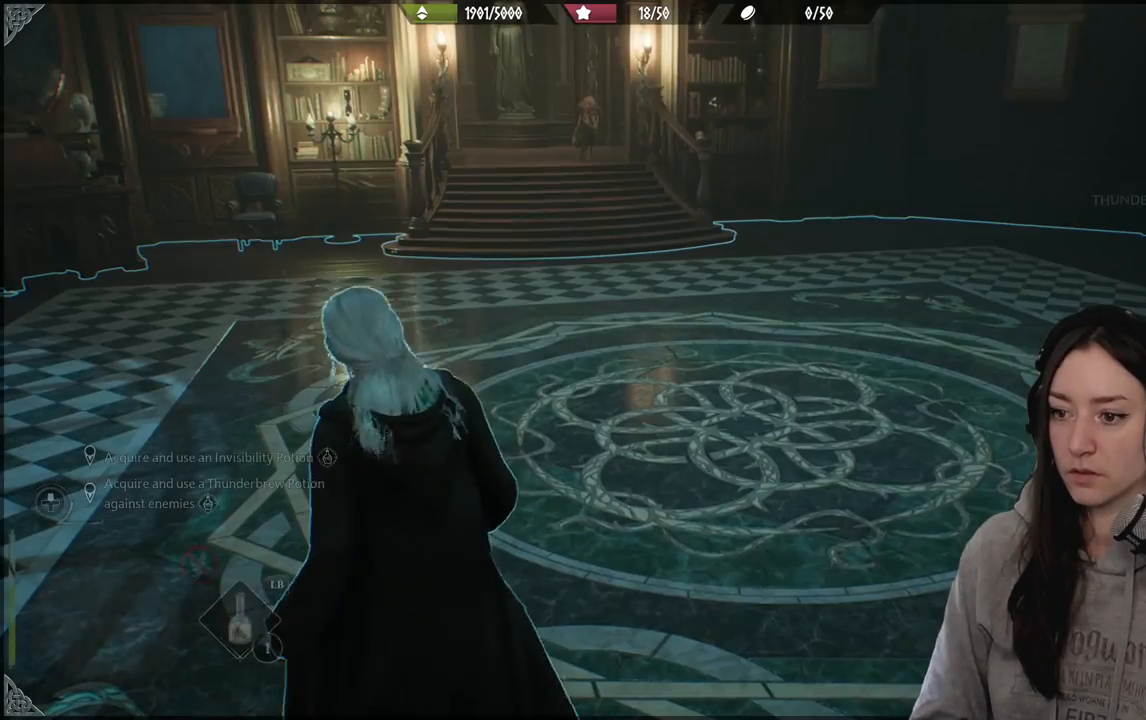
{"buttons": [], "left_stick": "center", "right_stick": "center", "events": [[33, "right_stick", "center"]]}
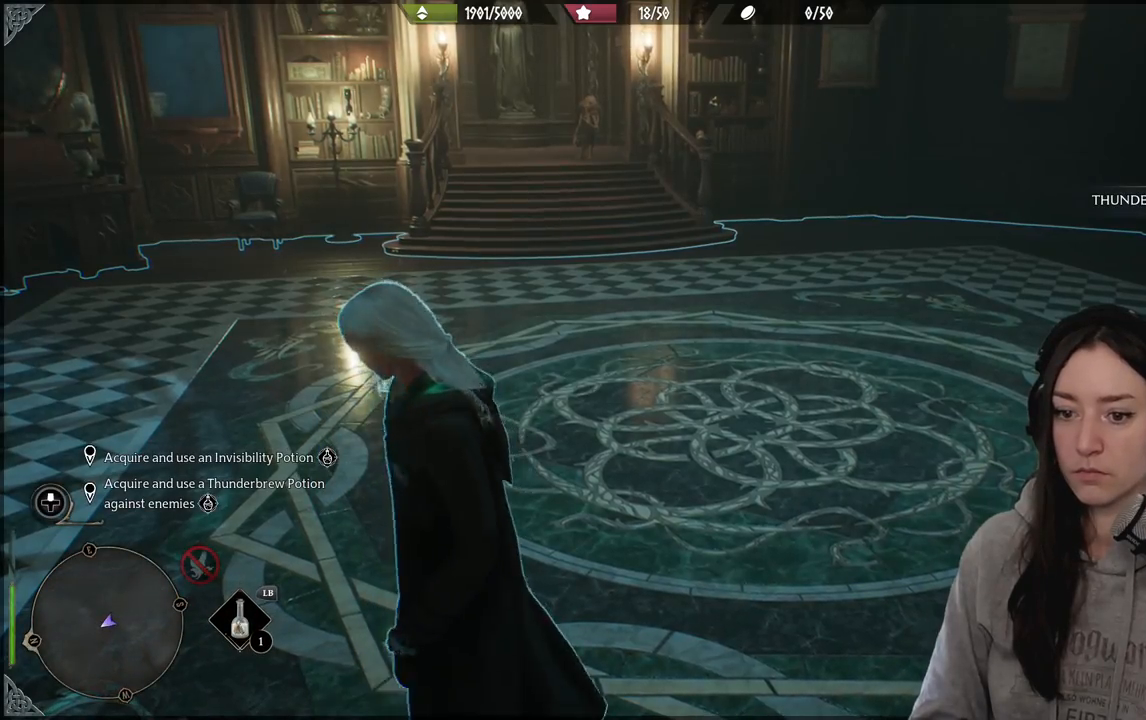
{"buttons": [], "left_stick": "center", "right_stick": "center", "events": [[267, "L1", "down"], [317, "L1", "up"]]}
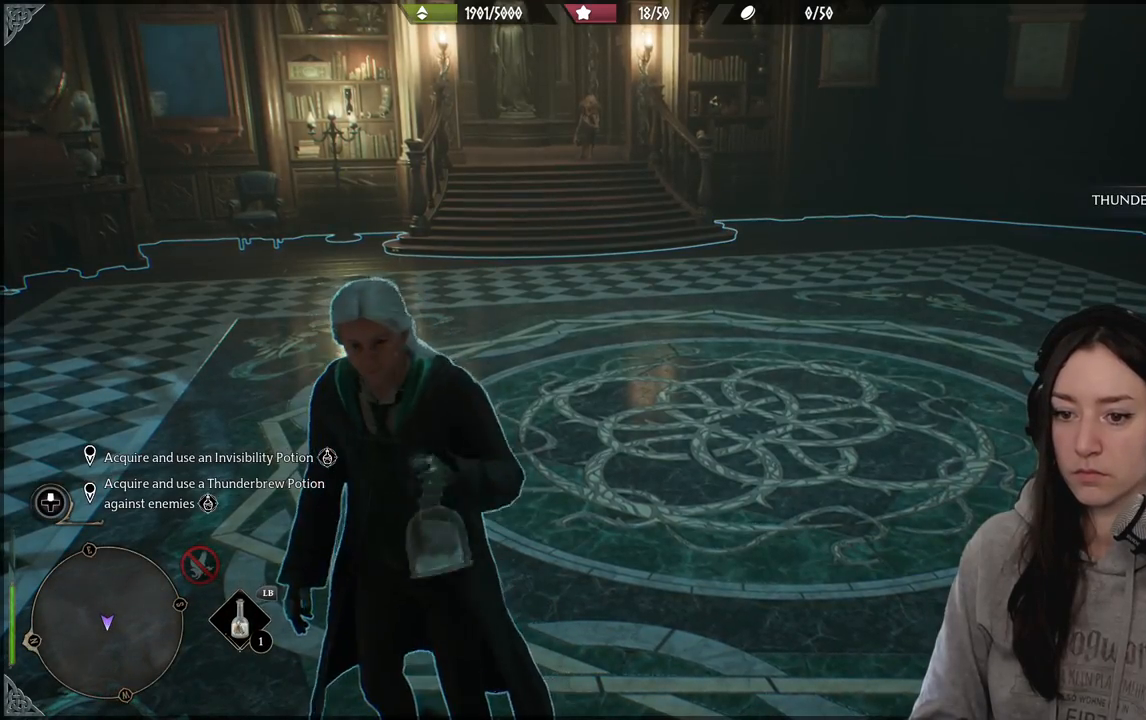
{"buttons": [], "left_stick": "center", "right_stick": "center", "events": []}
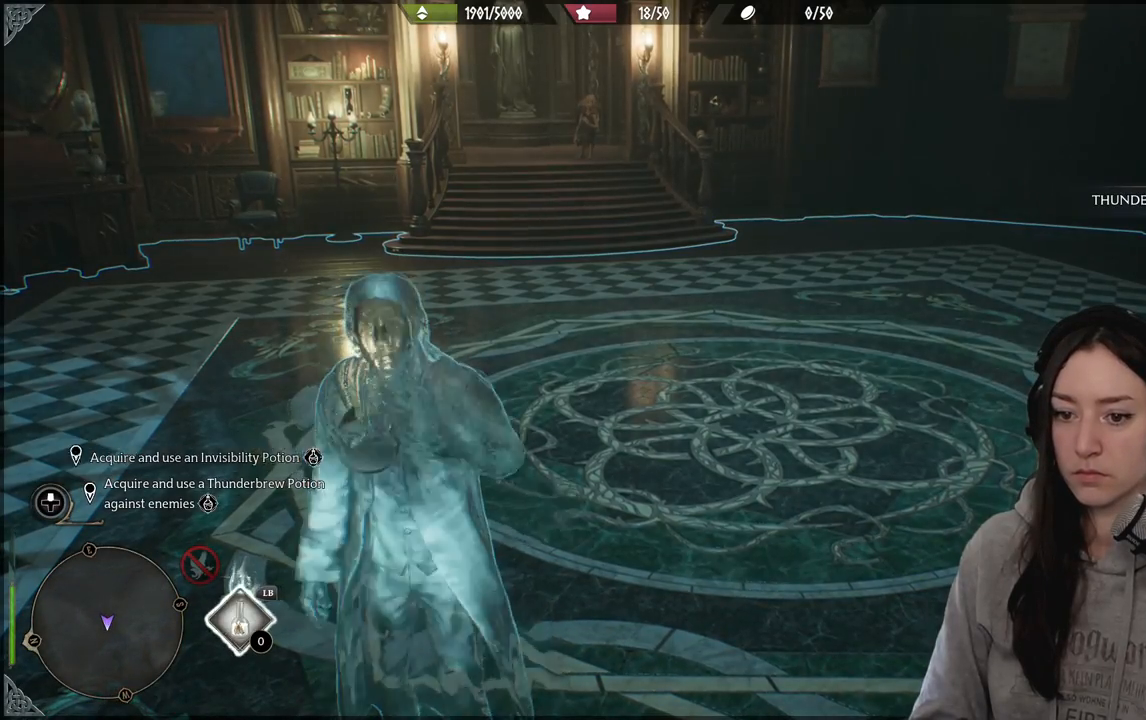
{"buttons": [], "left_stick": "center", "right_stick": "up-right", "events": [[450, "right_stick", "up-right"]]}
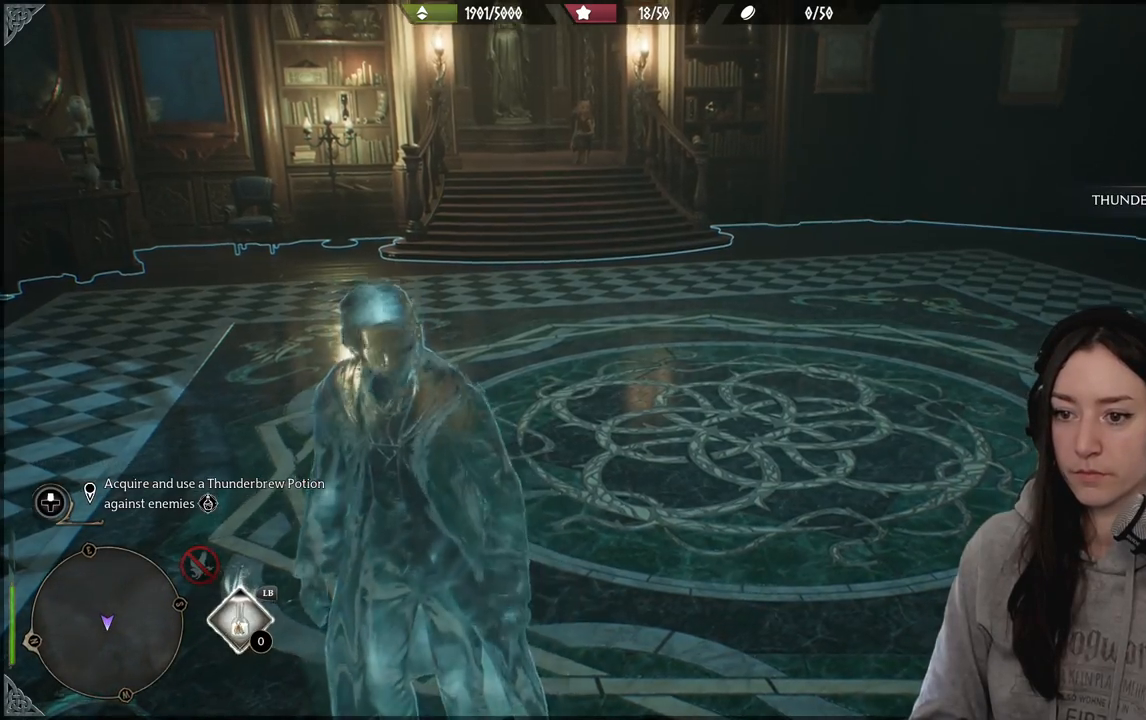
{"buttons": [], "left_stick": "center", "right_stick": "right", "events": [[150, "right_stick", "right"]]}